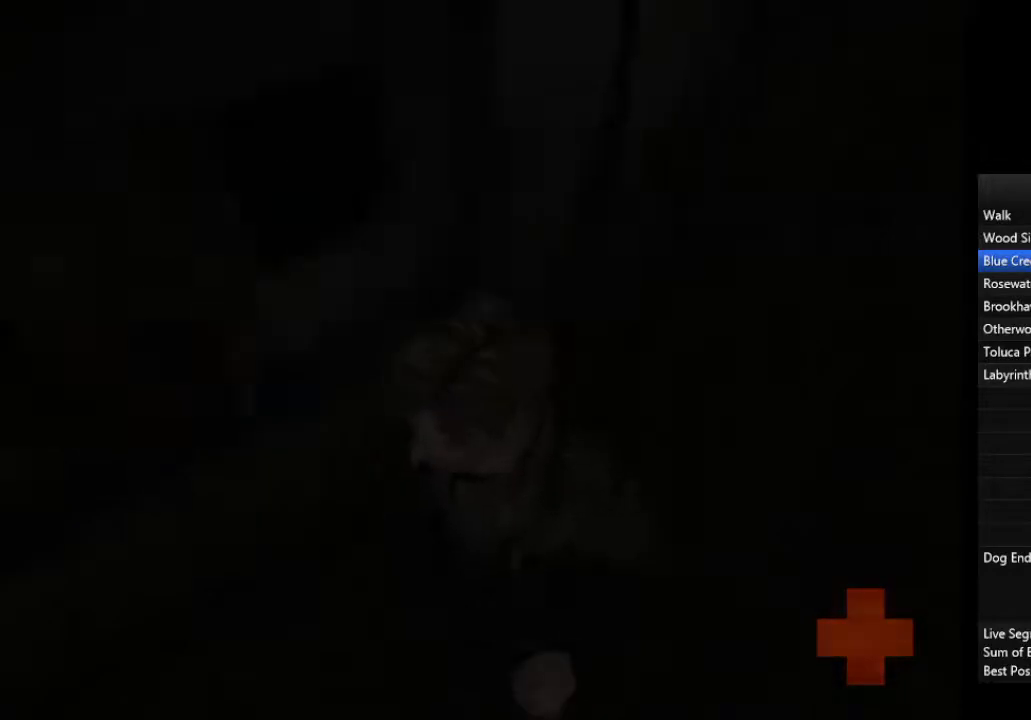
Gameplay with a controller (PlayStation layout); each line is a JSON object with the inputs held at the frame after it (dt_ms = milliseconds from this image to that frame). "events" lists button and stick changes between this image and that frame as [ms after this image, input, new state], when the widget could be followed in between.
{"dt_ms": 500, "buttons": [], "left_stick": "down-left", "right_stick": "center", "events": []}
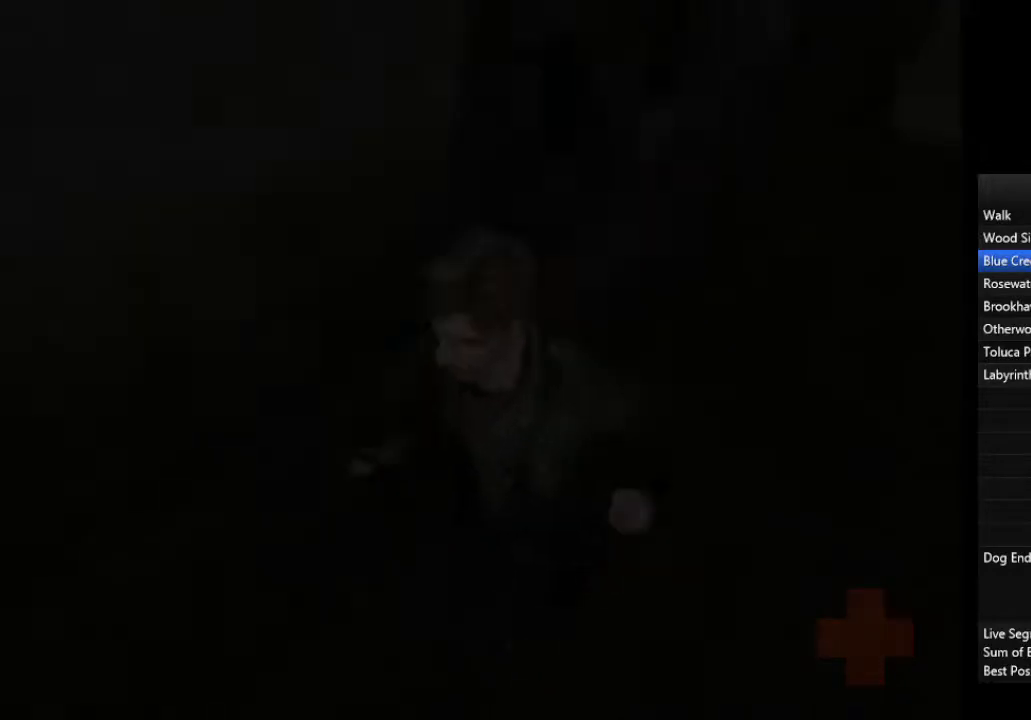
{"dt_ms": 500, "buttons": [], "left_stick": "down-left", "right_stick": "center", "events": []}
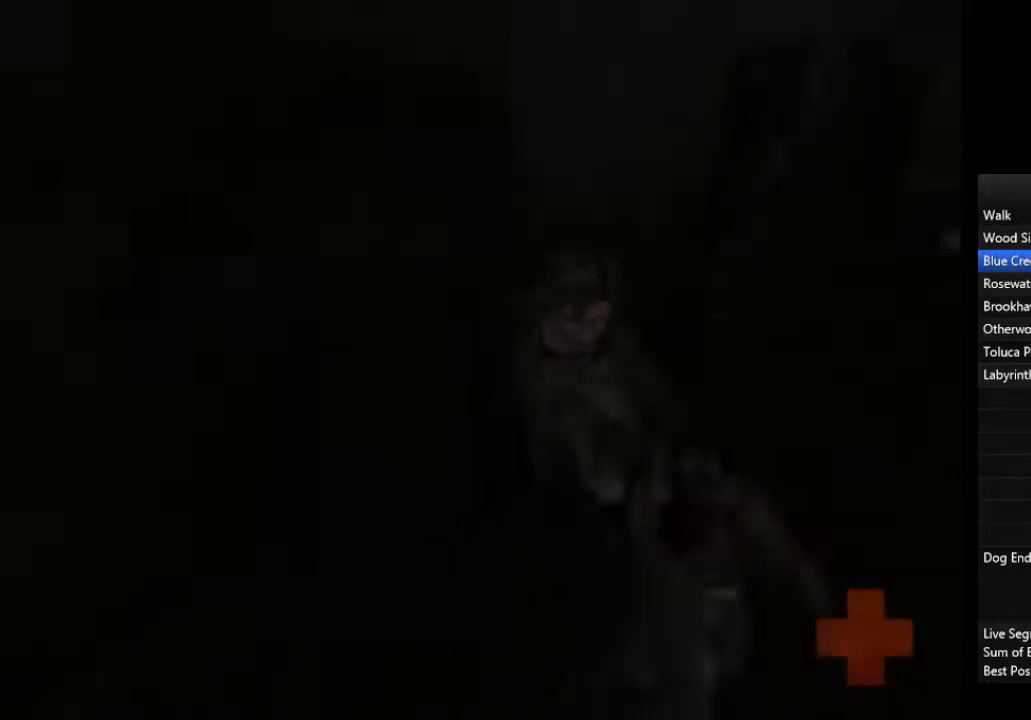
{"dt_ms": 500, "buttons": [], "left_stick": "down-left", "right_stick": "center", "events": []}
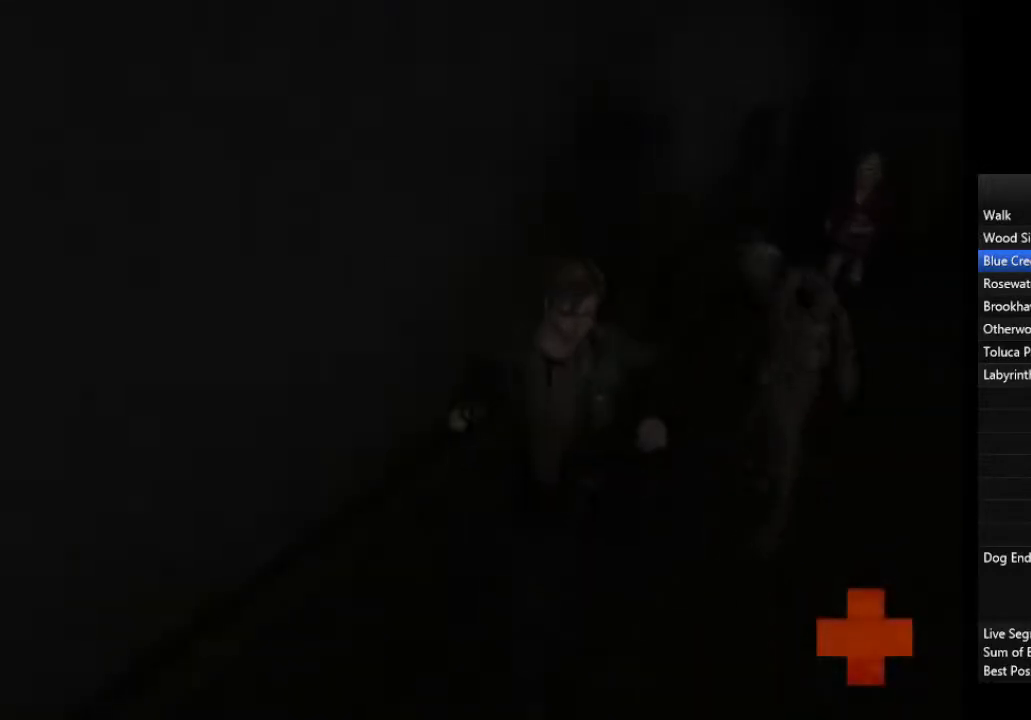
{"dt_ms": 500, "buttons": [], "left_stick": "down-left", "right_stick": "center", "events": []}
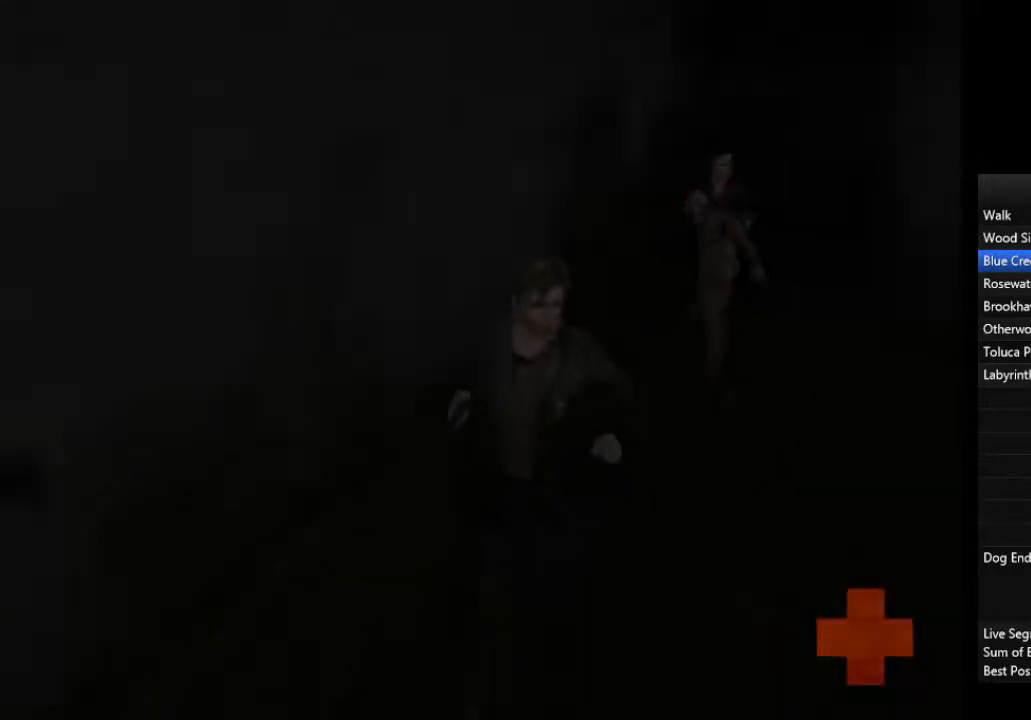
{"dt_ms": 500, "buttons": [], "left_stick": "down", "right_stick": "center", "events": [[300, "left_stick", "down"]]}
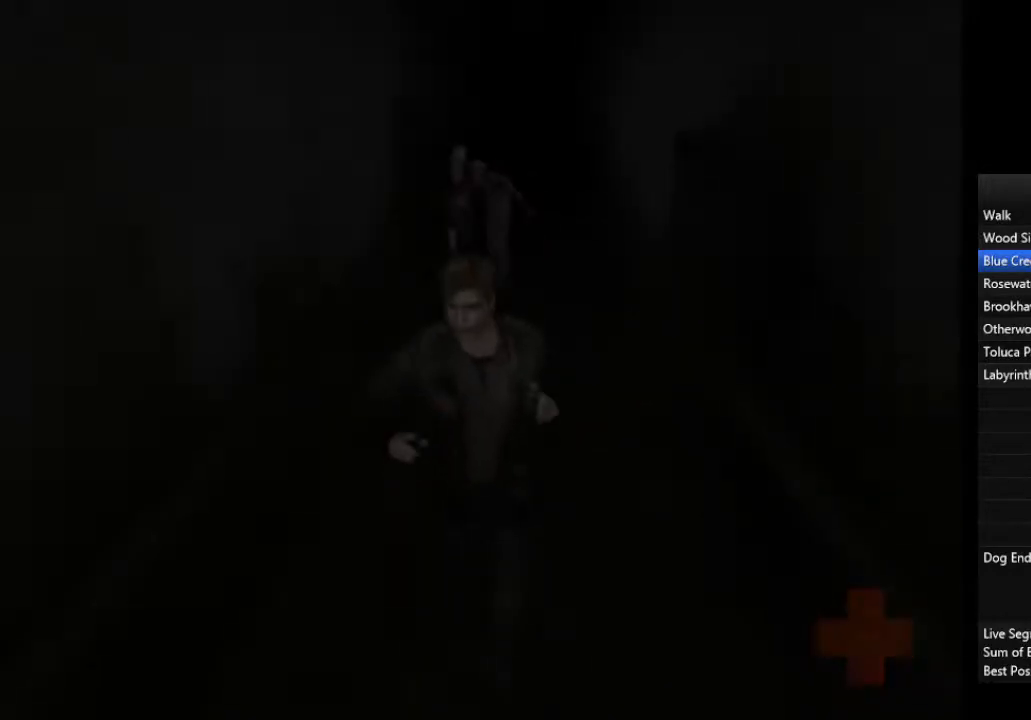
{"dt_ms": 500, "buttons": [], "left_stick": "down", "right_stick": "center", "events": []}
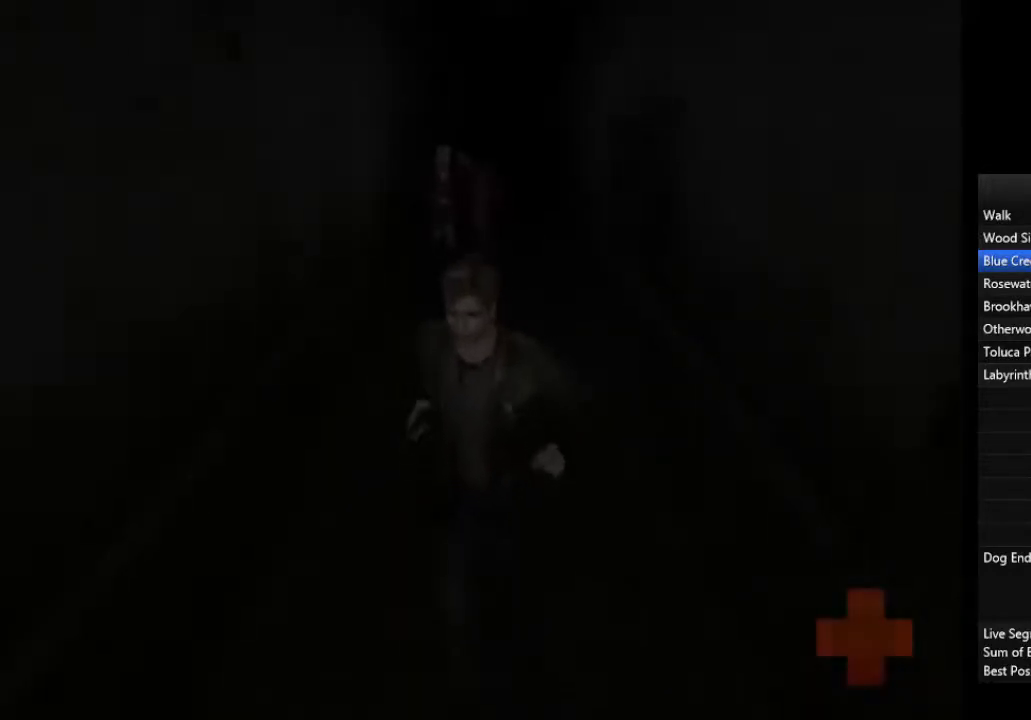
{"dt_ms": 1000, "buttons": [], "left_stick": "down-left", "right_stick": "center"}
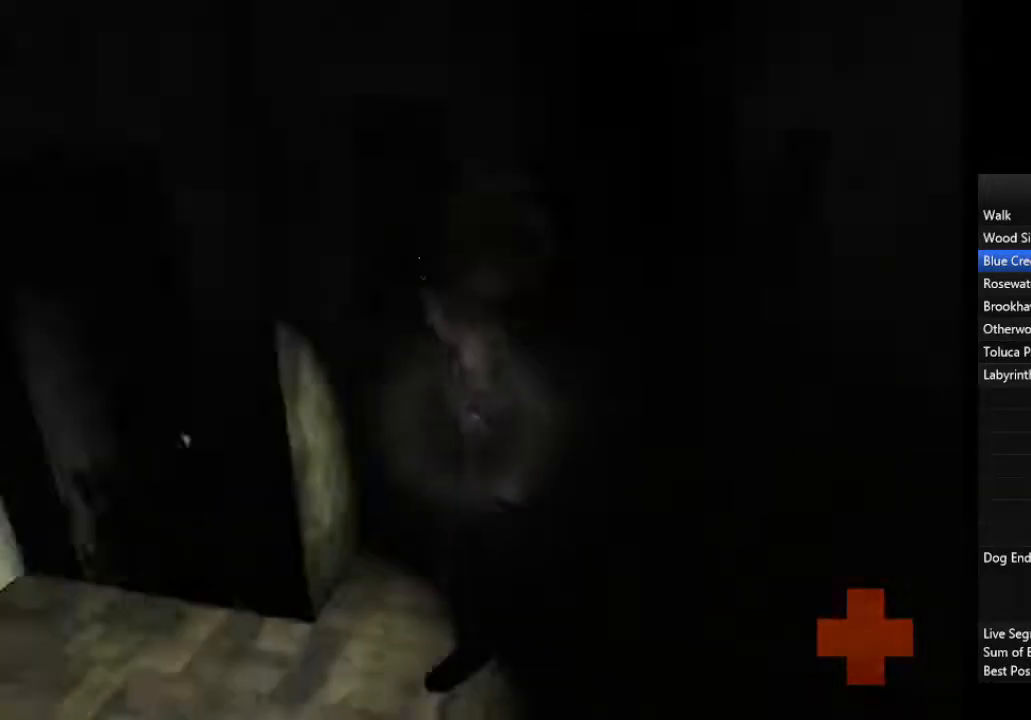
{"dt_ms": 500, "buttons": [], "left_stick": "down-left", "right_stick": "center", "events": [[433, "CROSS", "down"], [500, "CROSS", "up"]]}
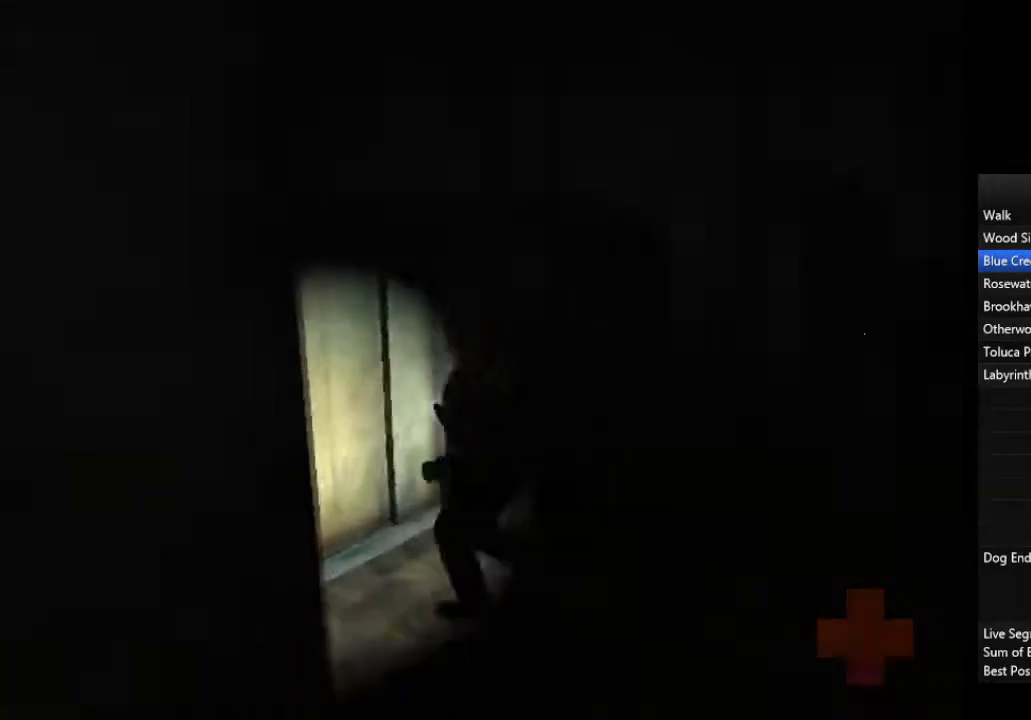
{"dt_ms": 500, "buttons": [], "left_stick": "up", "right_stick": "center", "events": [[67, "CROSS", "down"], [100, "CROSS", "up"], [100, "left_stick", "up-left"], [167, "CROSS", "down"], [233, "CROSS", "up"], [267, "CROSS", "down"], [267, "left_stick", "up"], [333, "CROSS", "up"]]}
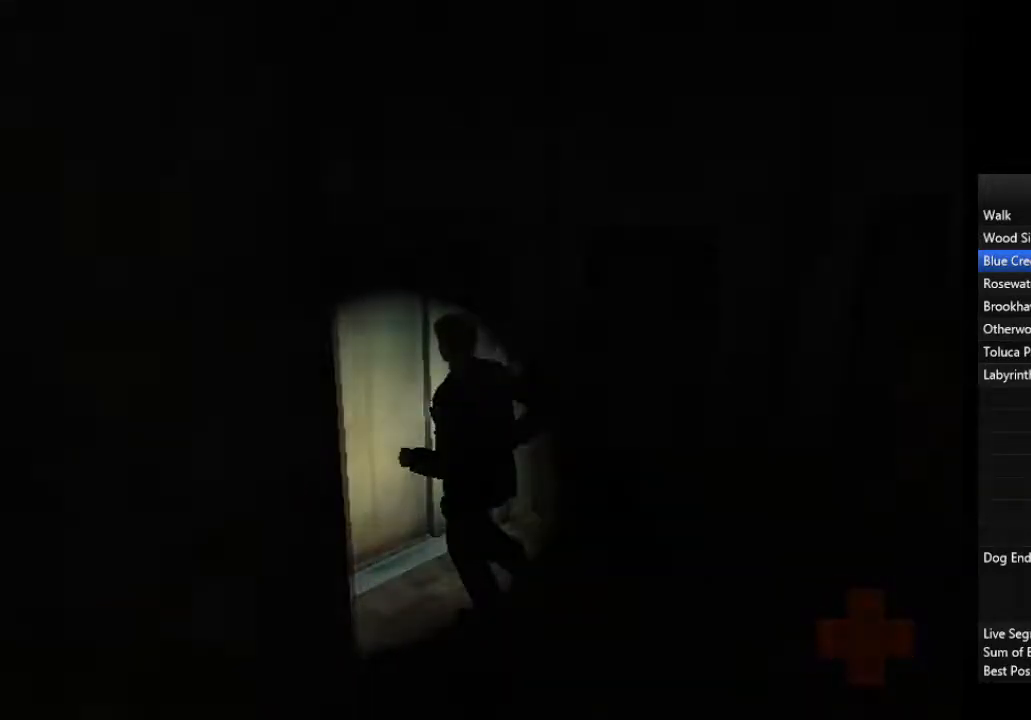
{"dt_ms": 500, "buttons": [], "left_stick": "up-right", "right_stick": "center", "events": [[167, "left_stick", "up-right"]]}
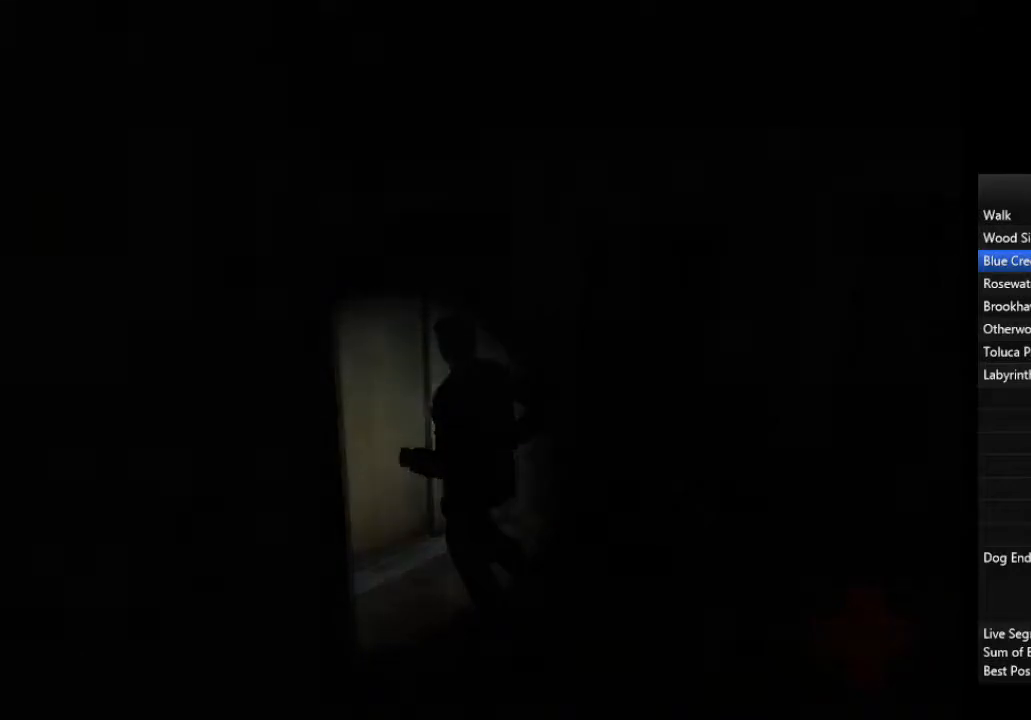
{"dt_ms": 500, "buttons": [], "left_stick": "up-right", "right_stick": "center", "events": []}
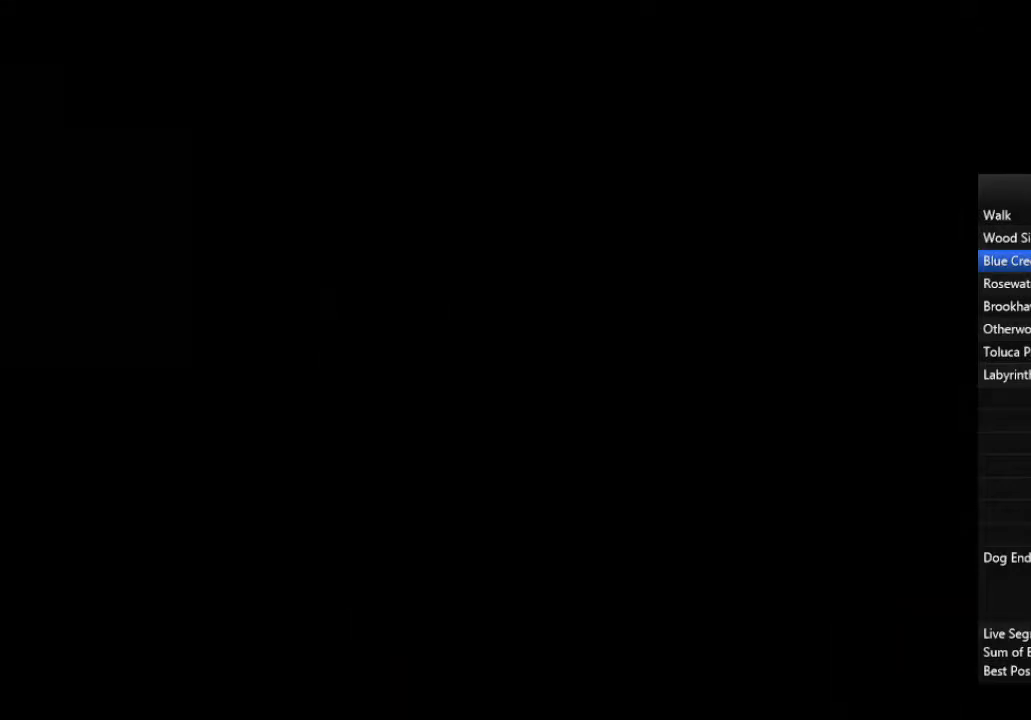
{"dt_ms": 500, "buttons": ["CROSS"], "left_stick": "up-right", "right_stick": "center", "events": [[400, "CROSS", "down"], [433, "CROSS", "up"], [500, "CROSS", "down"]]}
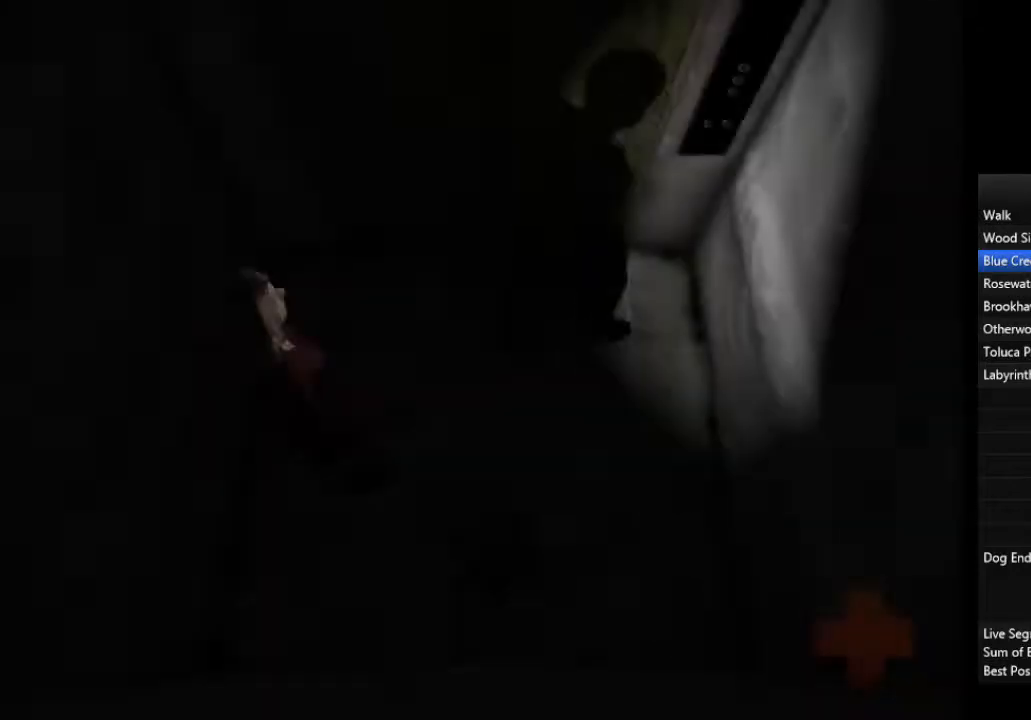
{"dt_ms": 500, "buttons": [], "left_stick": "center", "right_stick": "center", "events": [[33, "CROSS", "up"], [100, "CROSS", "down"], [133, "CROSS", "up"], [200, "CROSS", "down"], [267, "CROSS", "up"], [333, "CROSS", "down"], [400, "CROSS", "up"], [433, "CROSS", "down"], [500, "CROSS", "up"], [500, "left_stick", "center"]]}
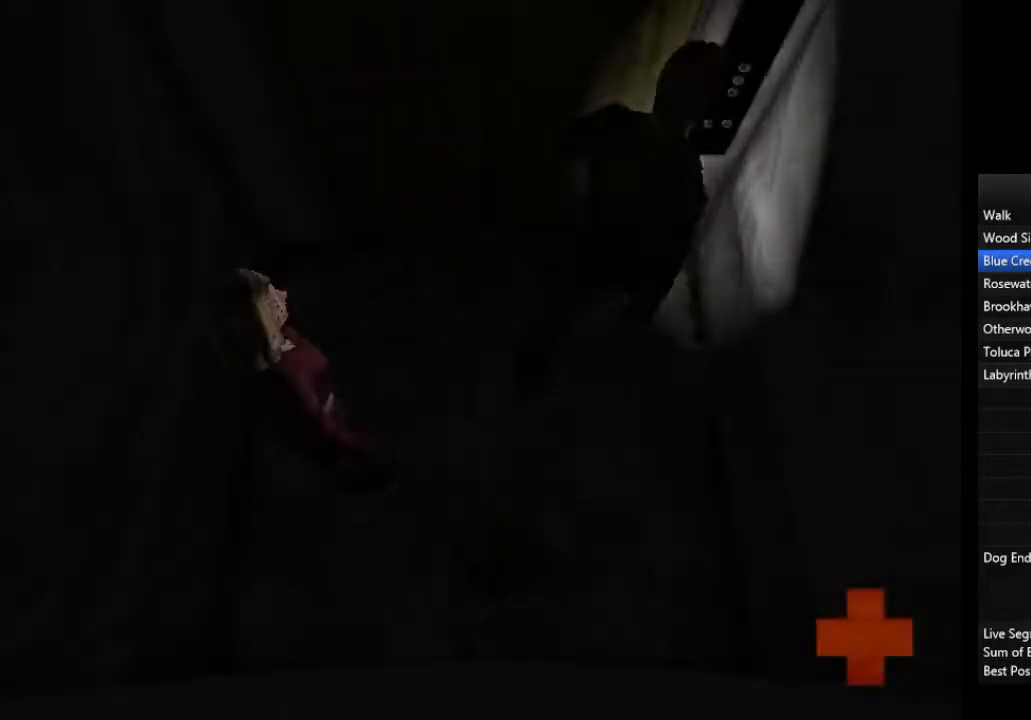
{"dt_ms": 500, "buttons": [], "left_stick": "center", "right_stick": "center", "events": []}
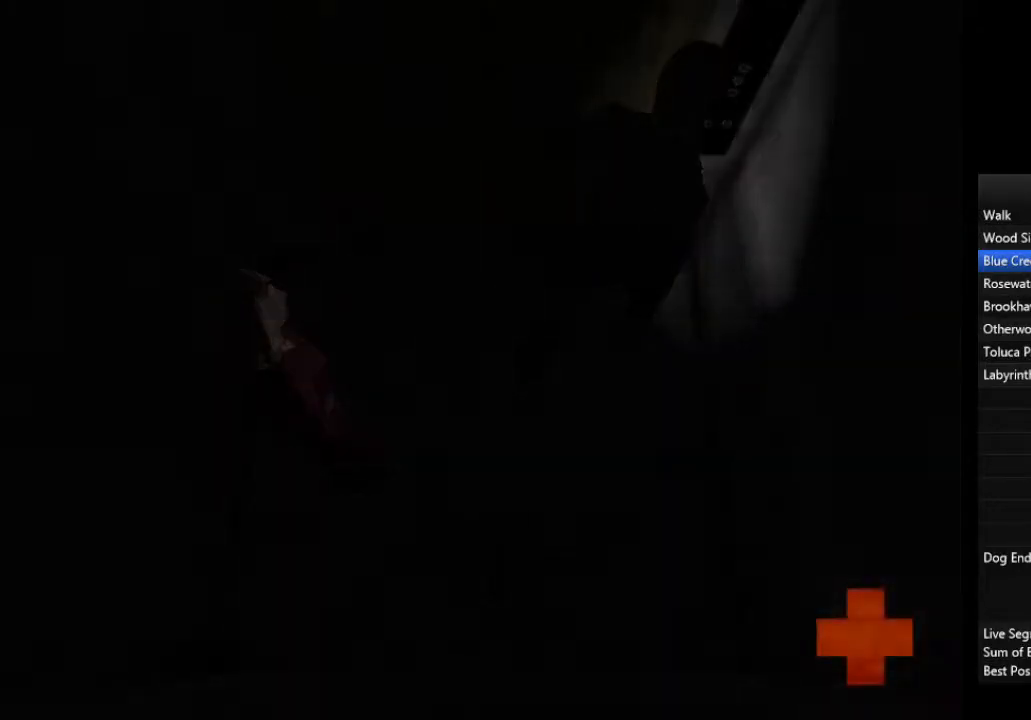
{"dt_ms": 500, "buttons": [], "left_stick": "center", "right_stick": "center", "events": []}
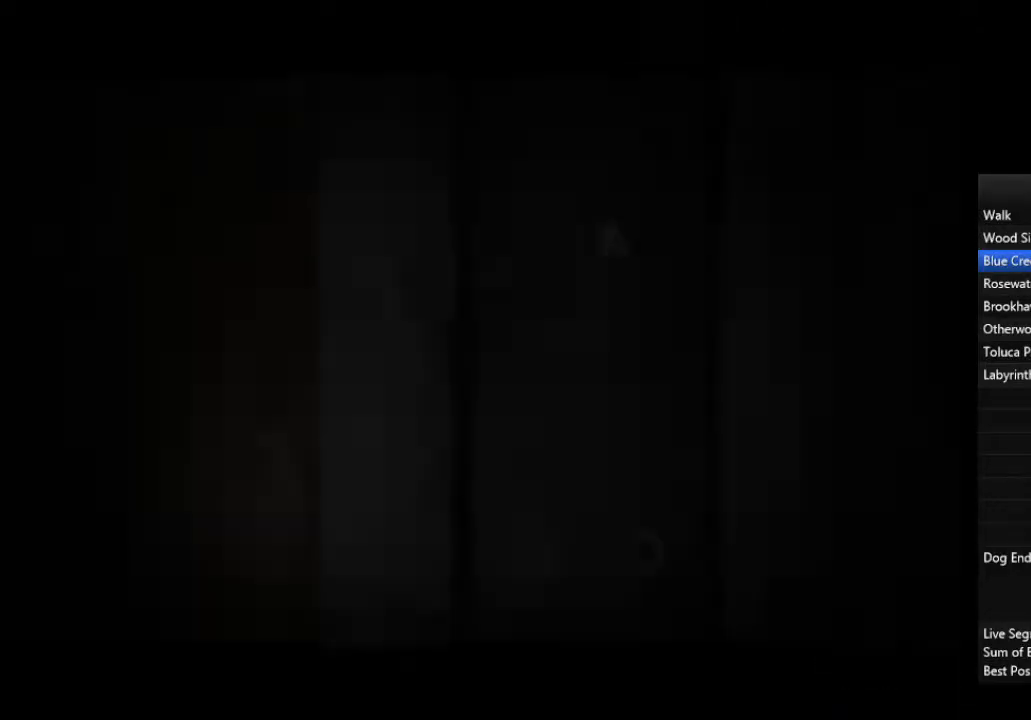
{"dt_ms": 500, "buttons": ["L1"], "left_stick": "center", "right_stick": "center", "events": [[500, "L1", "down"]]}
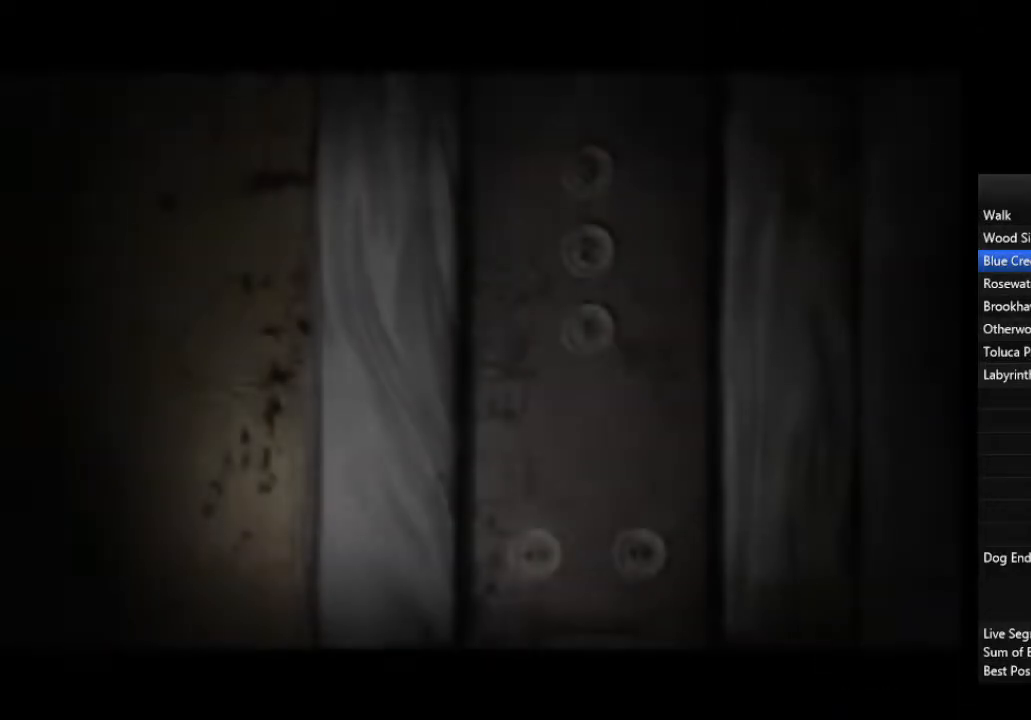
{"dt_ms": 500, "buttons": [], "left_stick": "center", "right_stick": "center", "events": [[100, "L1", "up"], [167, "L1", "down"], [233, "L1", "up"]]}
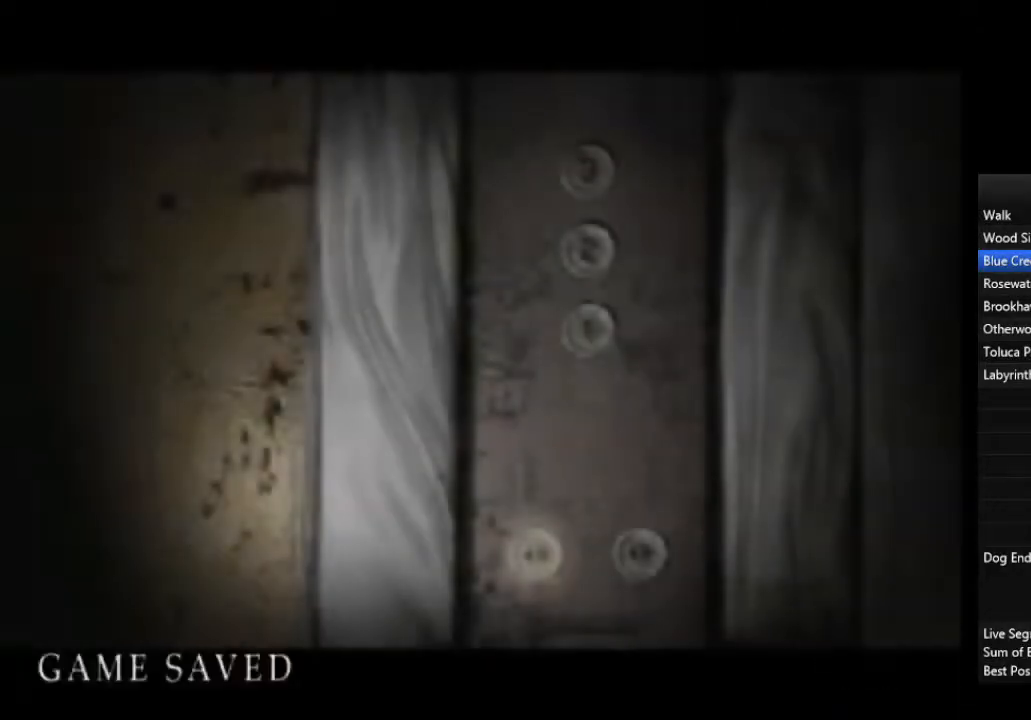
{"dt_ms": 500, "buttons": [], "left_stick": "center", "right_stick": "center", "events": []}
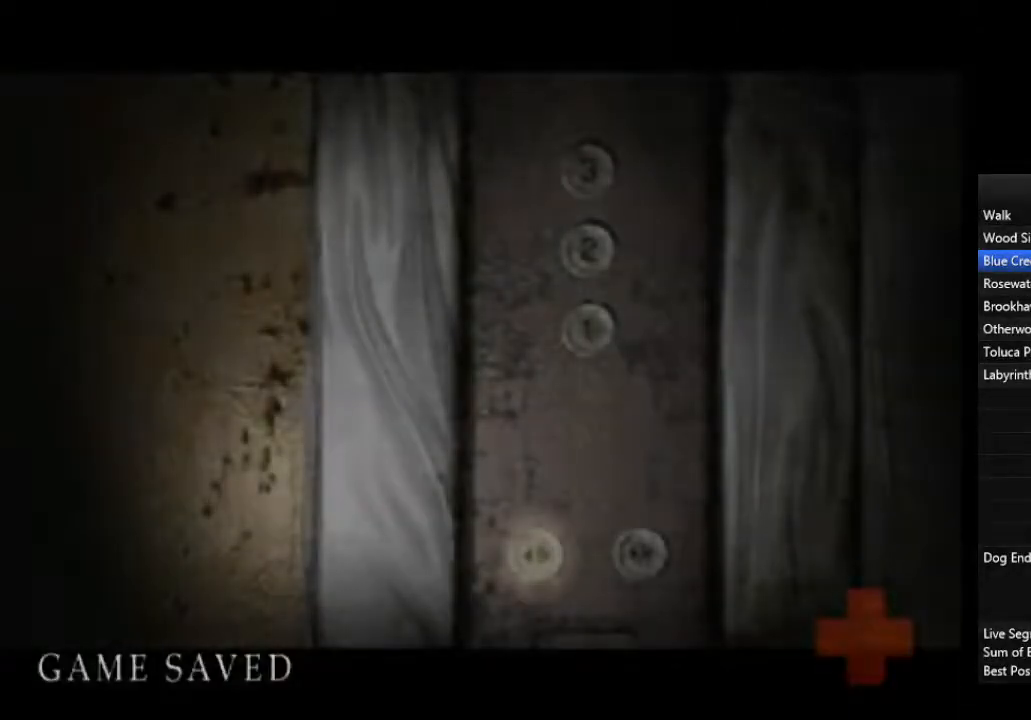
{"dt_ms": 500, "buttons": [], "left_stick": "center", "right_stick": "center", "events": []}
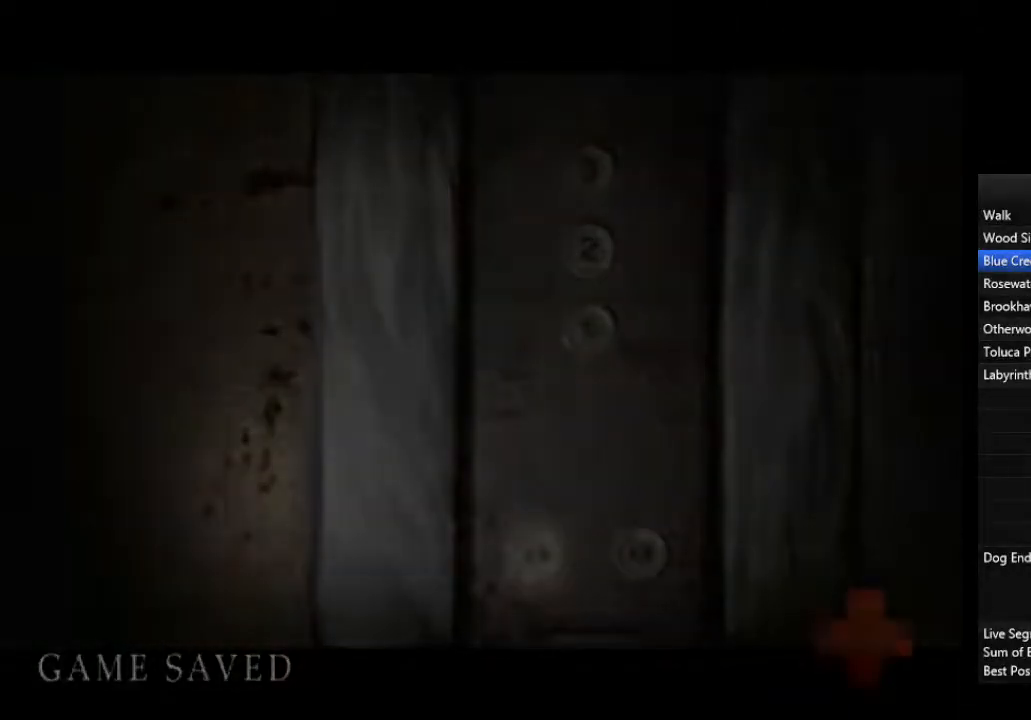
{"dt_ms": 500, "buttons": [], "left_stick": "center", "right_stick": "center", "events": []}
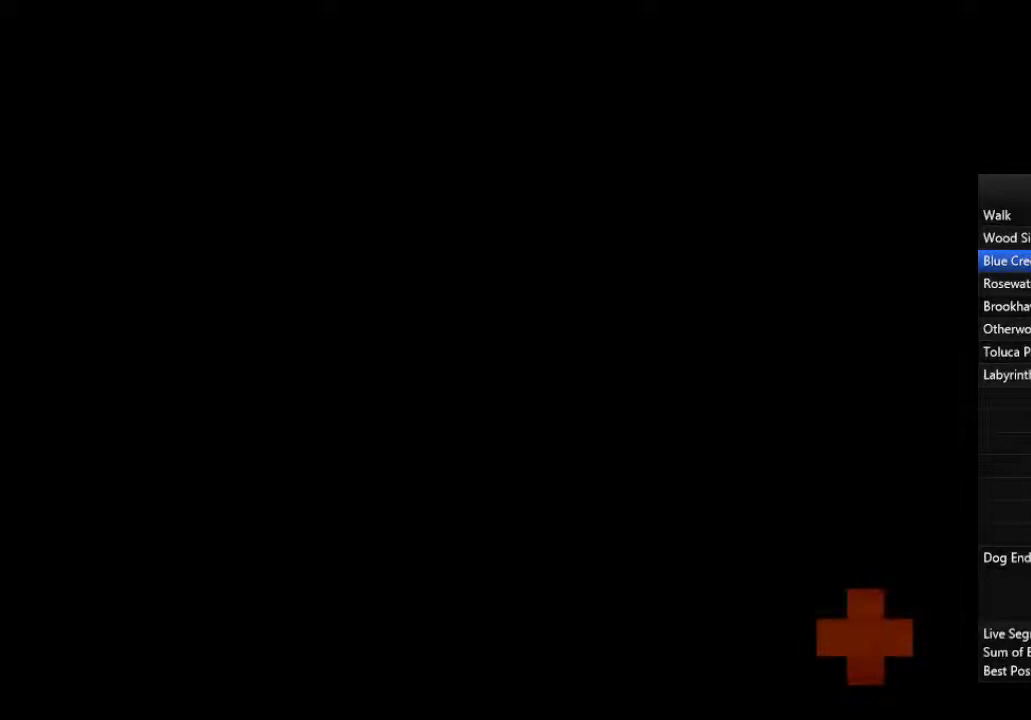
{"dt_ms": 500, "buttons": [], "left_stick": "center", "right_stick": "center", "events": []}
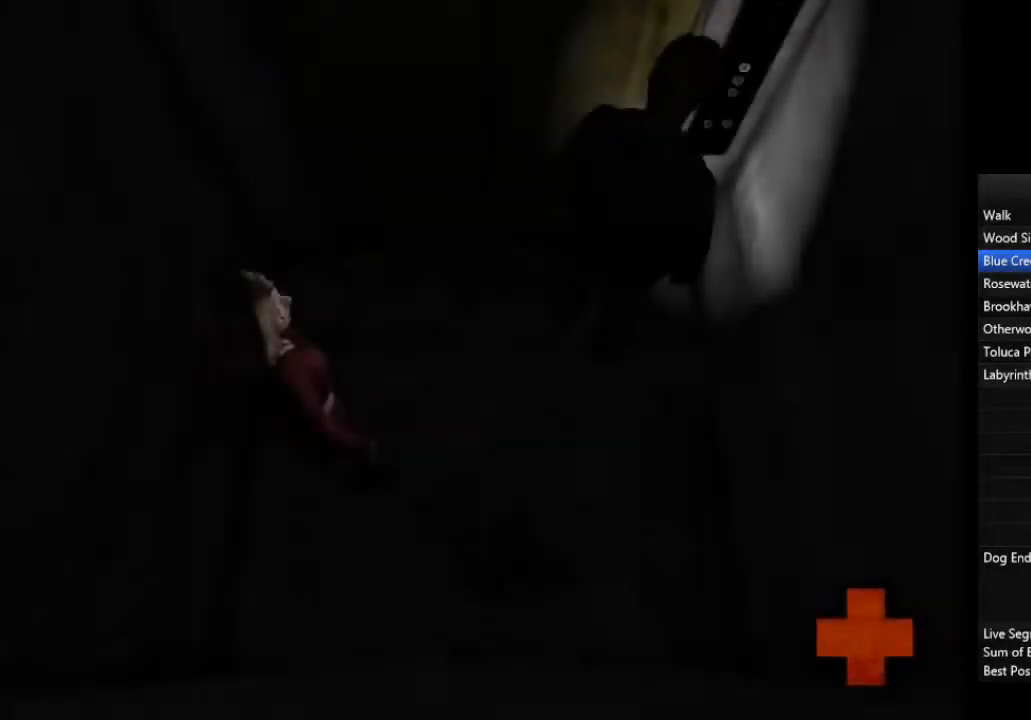
{"dt_ms": 500, "buttons": [], "left_stick": "center", "right_stick": "center", "events": []}
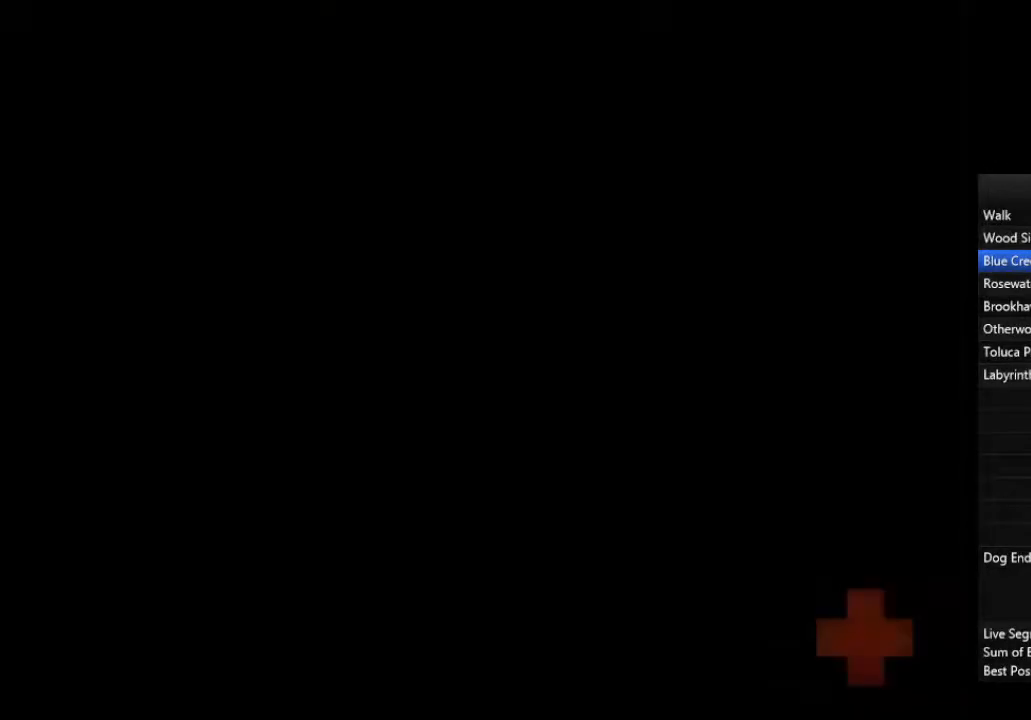
{"dt_ms": 500, "buttons": [], "left_stick": "center", "right_stick": "center", "events": []}
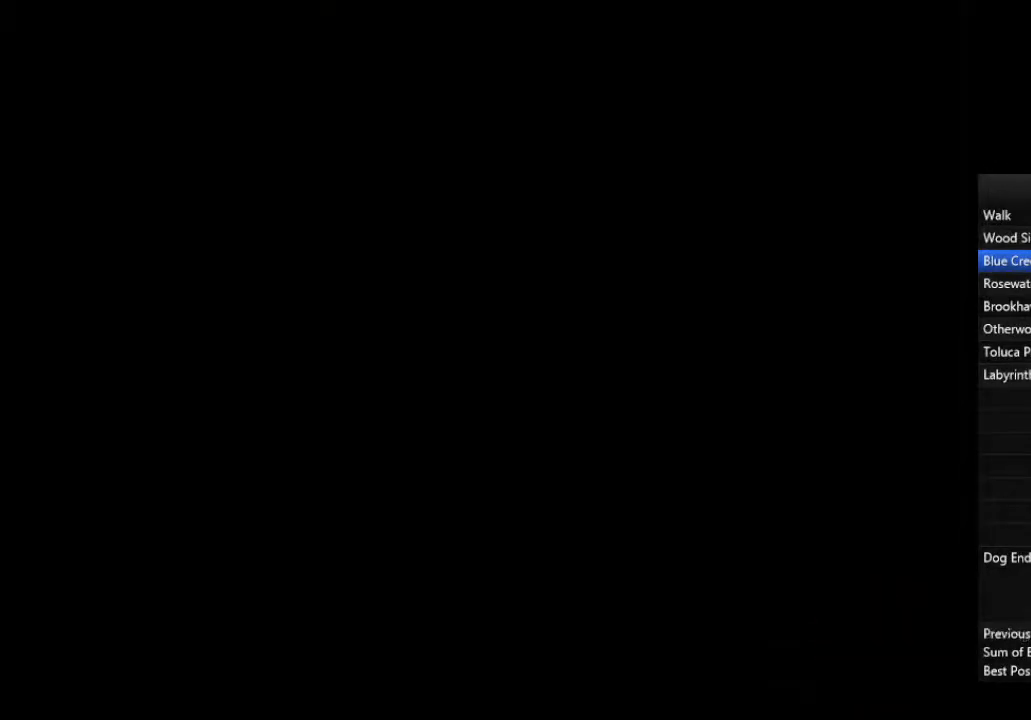
{"dt_ms": 500, "buttons": [], "left_stick": "down-right", "right_stick": "center", "events": [[33, "left_stick", "down-right"]]}
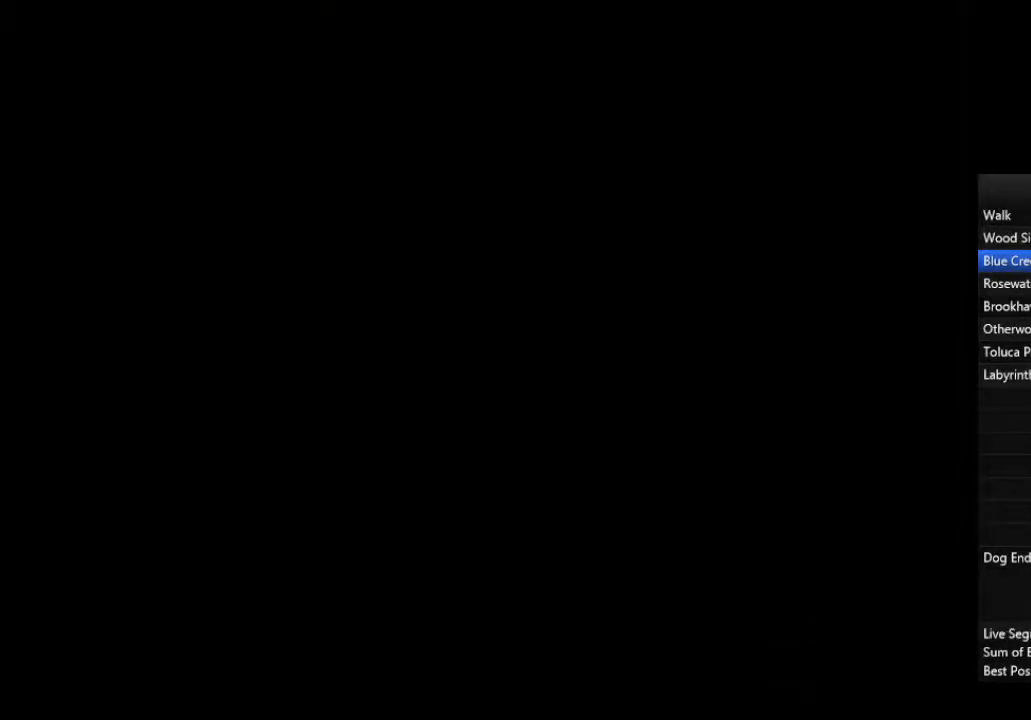
{"dt_ms": 500, "buttons": ["R1"], "left_stick": "down-right", "right_stick": "center", "events": [[267, "R1", "down"], [300, "R1", "up"], [400, "R1", "down"], [433, "R1", "up"], [500, "R1", "down"]]}
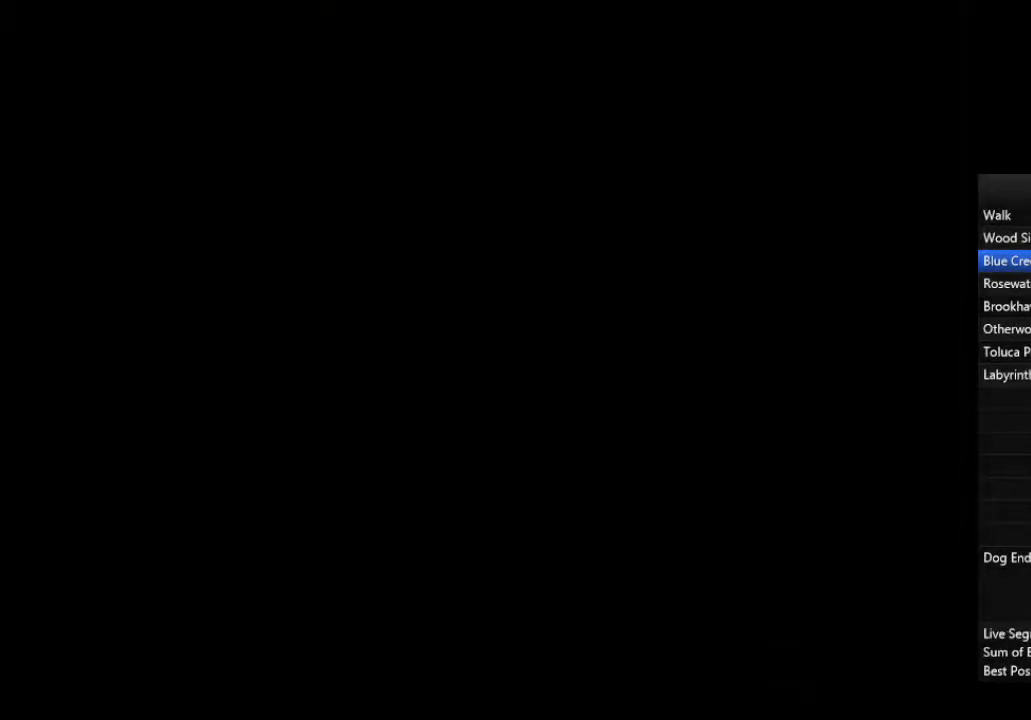
{"dt_ms": 500, "buttons": ["R1"], "left_stick": "down-right", "right_stick": "center", "events": [[33, "R1", "up"], [133, "R1", "down"], [167, "R1", "up"], [267, "R1", "down"], [300, "R1", "up"], [367, "R1", "down"], [433, "R1", "up"], [500, "R1", "down"]]}
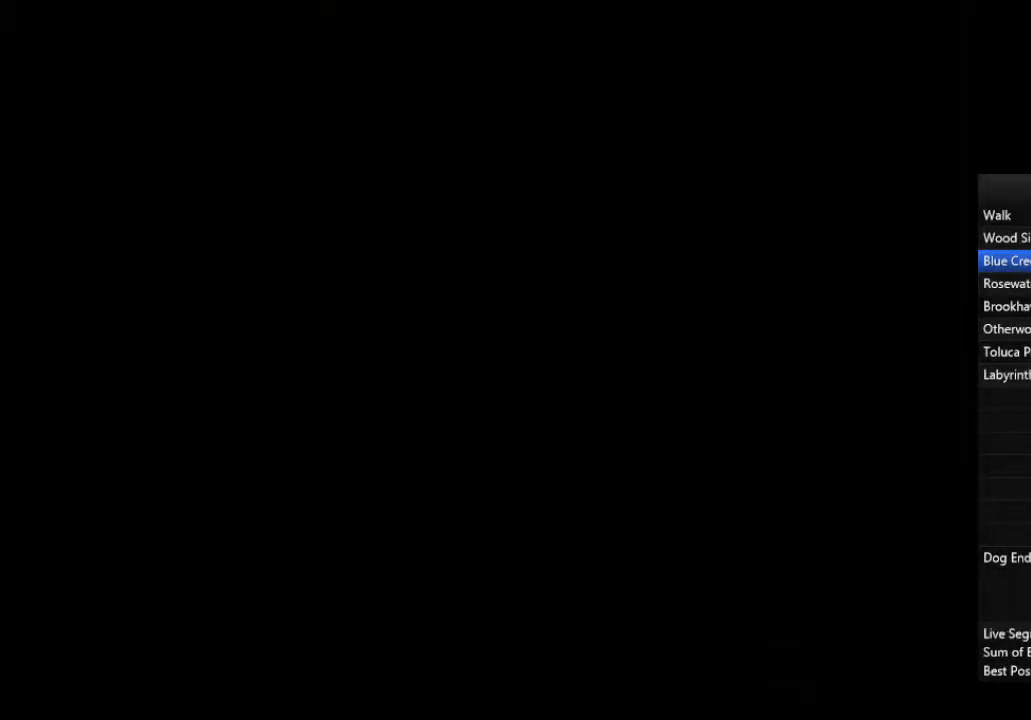
{"dt_ms": 500, "buttons": ["R1"], "left_stick": "down-right", "right_stick": "center", "events": [[33, "R1", "up"], [133, "R1", "down"], [167, "R1", "up"], [267, "R1", "down"], [300, "R1", "up"], [367, "R1", "down"], [433, "R1", "up"], [500, "R1", "down"]]}
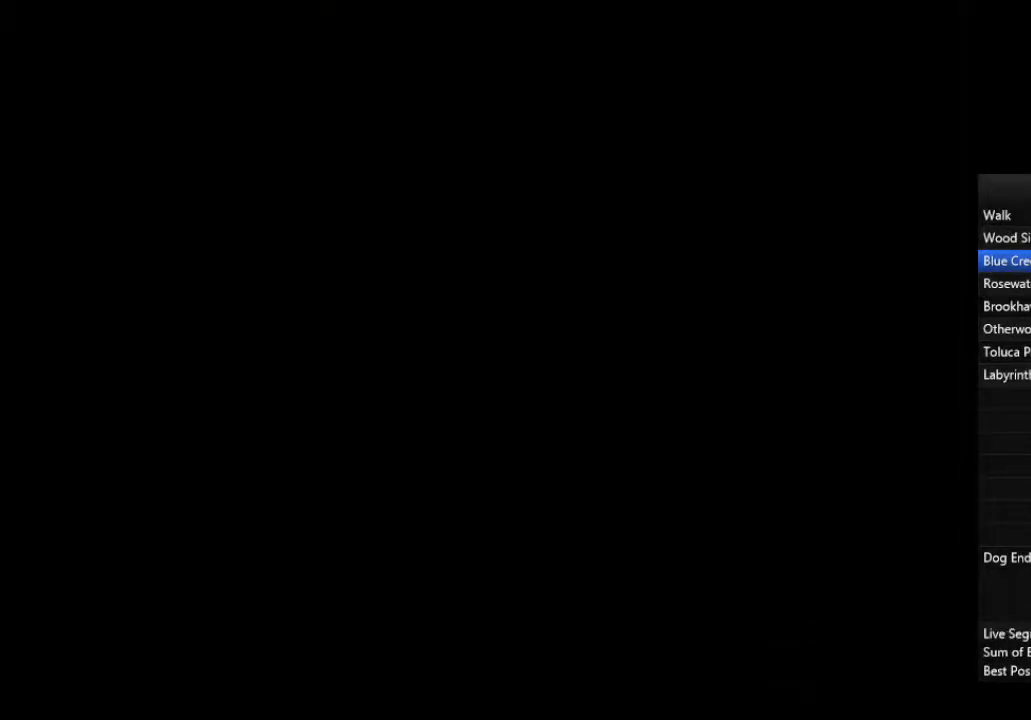
{"dt_ms": 500, "buttons": [], "left_stick": "down-right", "right_stick": "center", "events": [[67, "R1", "up"], [133, "R1", "down"], [200, "R1", "up"], [267, "R1", "down"], [333, "R1", "up"], [433, "R1", "down"], [467, "R1", "up"]]}
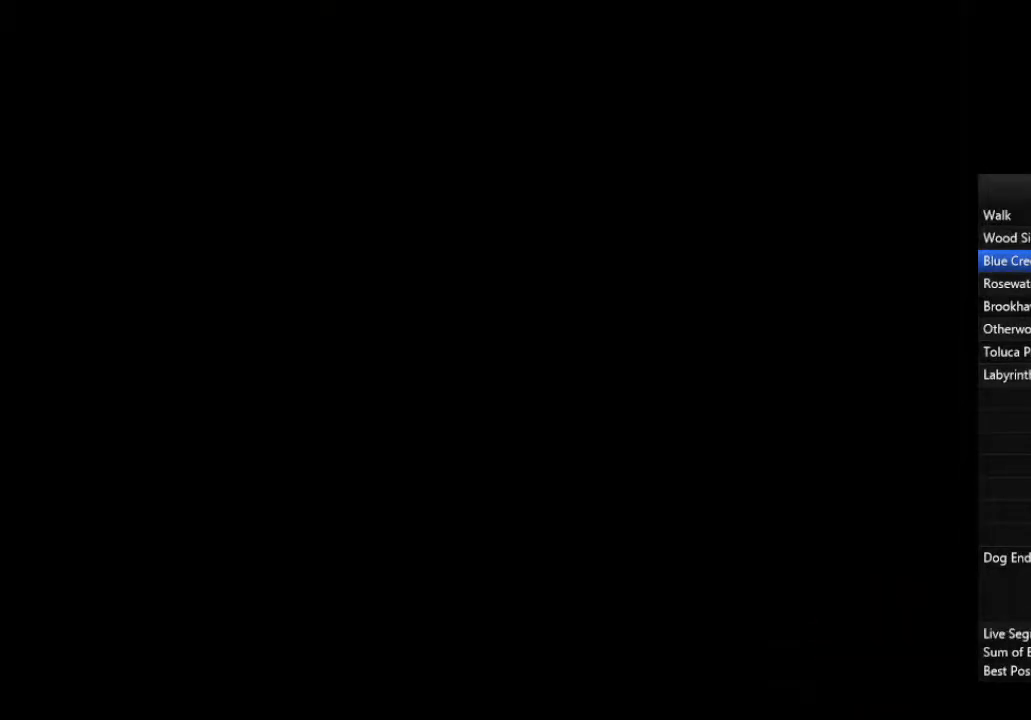
{"dt_ms": 500, "buttons": [], "left_stick": "right", "right_stick": "center", "events": [[33, "R1", "down"], [33, "left_stick", "right"], [100, "R1", "up"], [167, "R1", "down"], [233, "R1", "up"], [300, "R1", "down"], [367, "R1", "up"], [433, "R1", "down"], [500, "R1", "up"]]}